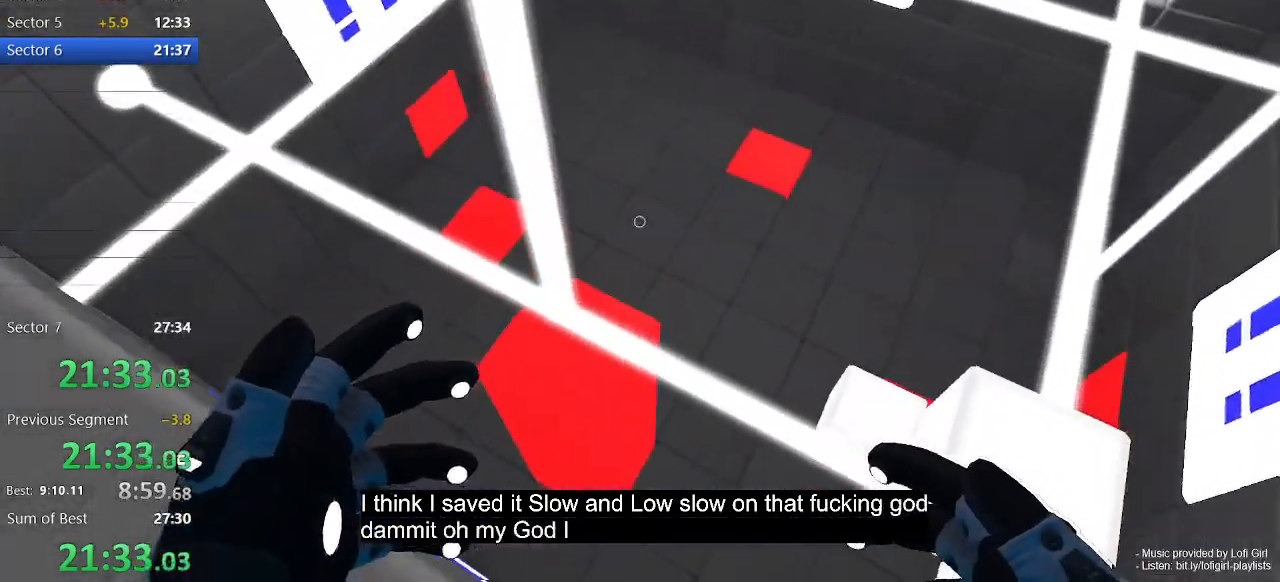
Gameplay with keyboard and mouse; each line is a JSON object with the keys and mouse buttons held at the frame after it. "events" lists presses ("down") and releases ("up") of "1", "2", "3", "4", "5", "a", "alt", "c", "ctrl", "d", "e", "escape", "f", "q", "r", "s", "shift", "space", "tab", "v", "w", "x", "z", "mouse_left", "mouse_middle", "mouse_right", "mouse_wheel_up" and "mouse_wheel_down" between this image and that frame as [ms after this image, input, new state], when the widget could be followed in between. "mouse_left", "mouse_middle", "mouse_right", "mouse_wheel_up", "mouse_wheel_down" = the "left", "middle", "right", "wheel_up", "wheel_down" buttons of the "mouse" list. No other keys are recorded. Not read: mouse_move.
{"keys": ["w"], "mouse": [], "events": [[67, "w", "down"], [167, "w", "up"], [300, "a", "down"], [400, "a", "up"], [500, "w", "down"]]}
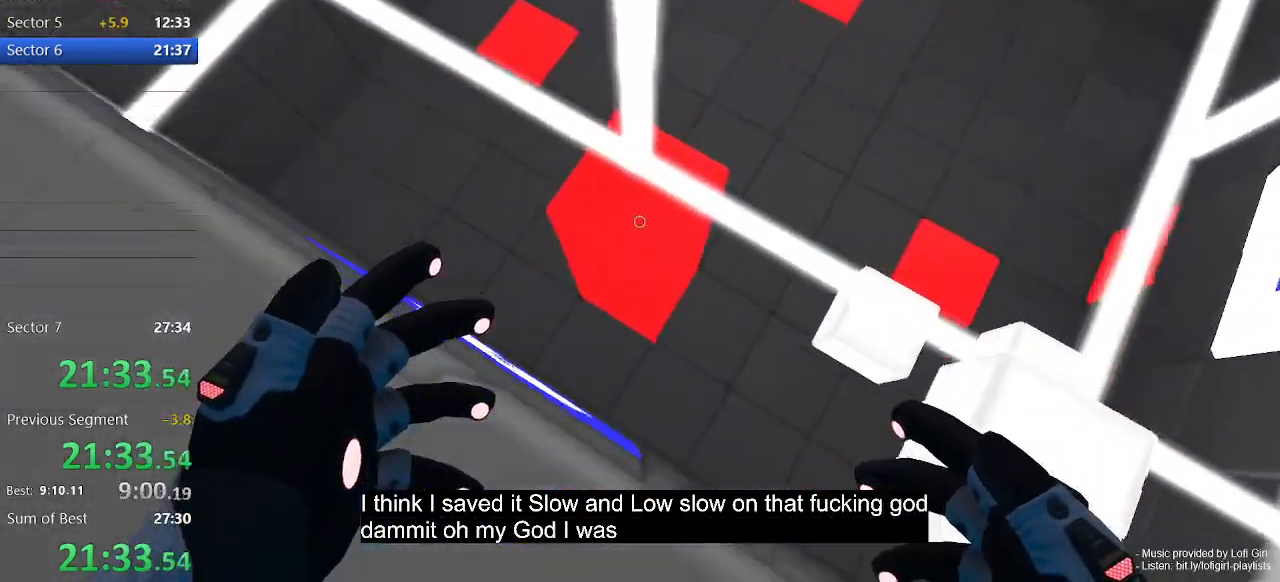
{"keys": ["s"], "mouse": [], "events": [[200, "w", "up"], [433, "s", "down"]]}
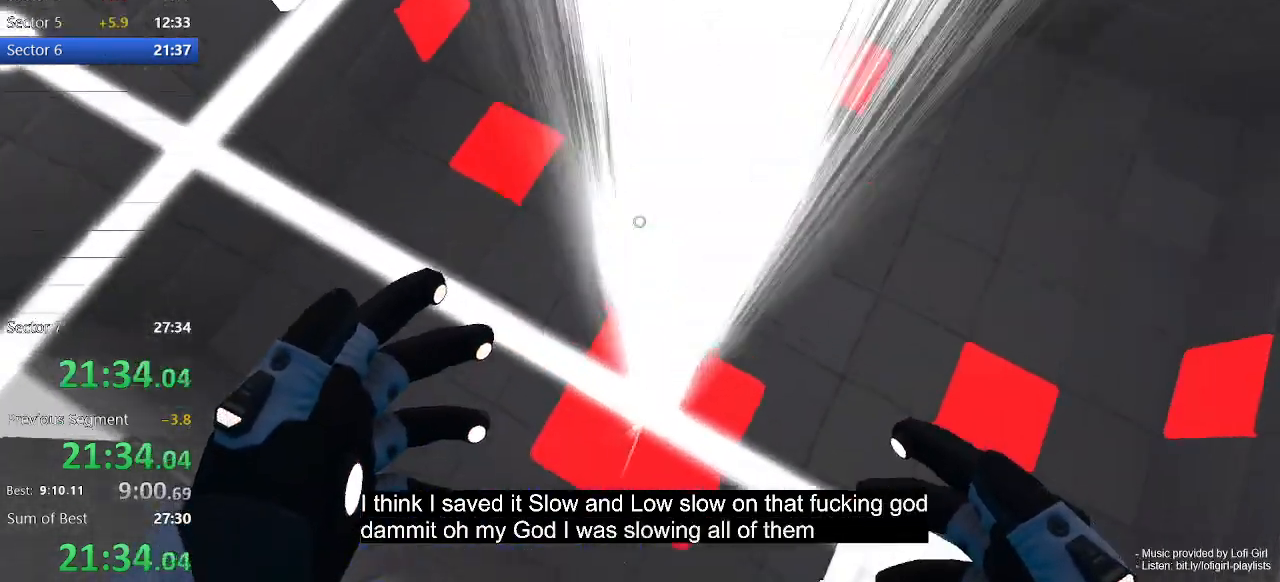
{"keys": ["a"], "mouse": [], "events": [[200, "space", "down"], [300, "space", "up"], [333, "a", "down"], [333, "s", "up"]]}
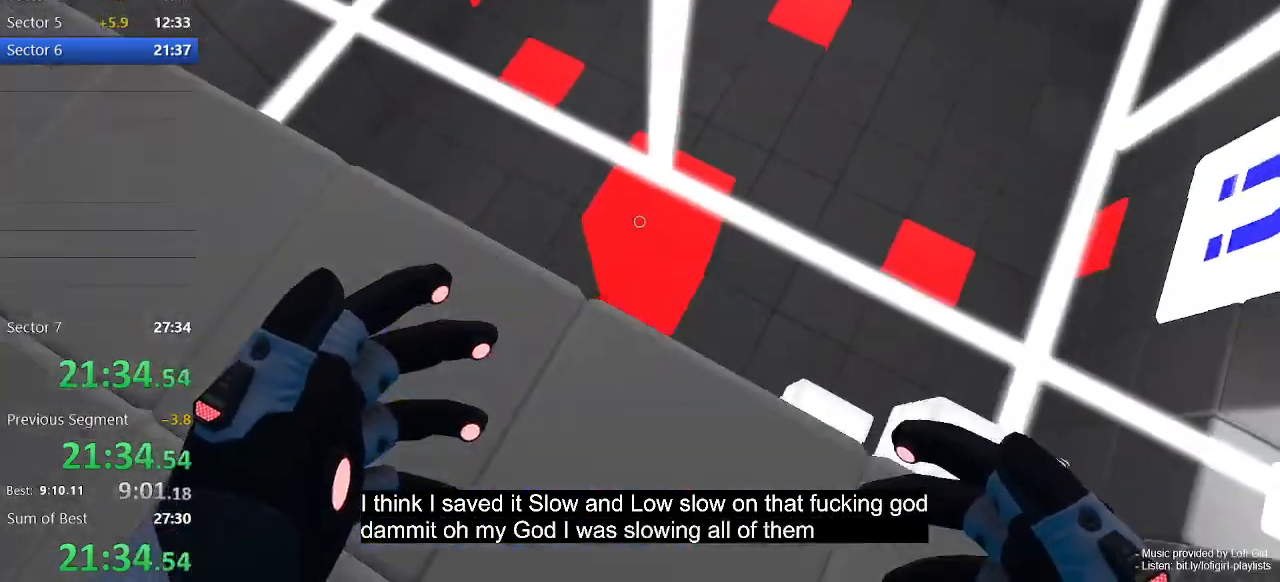
{"keys": ["w"], "mouse": [], "events": [[33, "w", "down"], [133, "a", "up"]]}
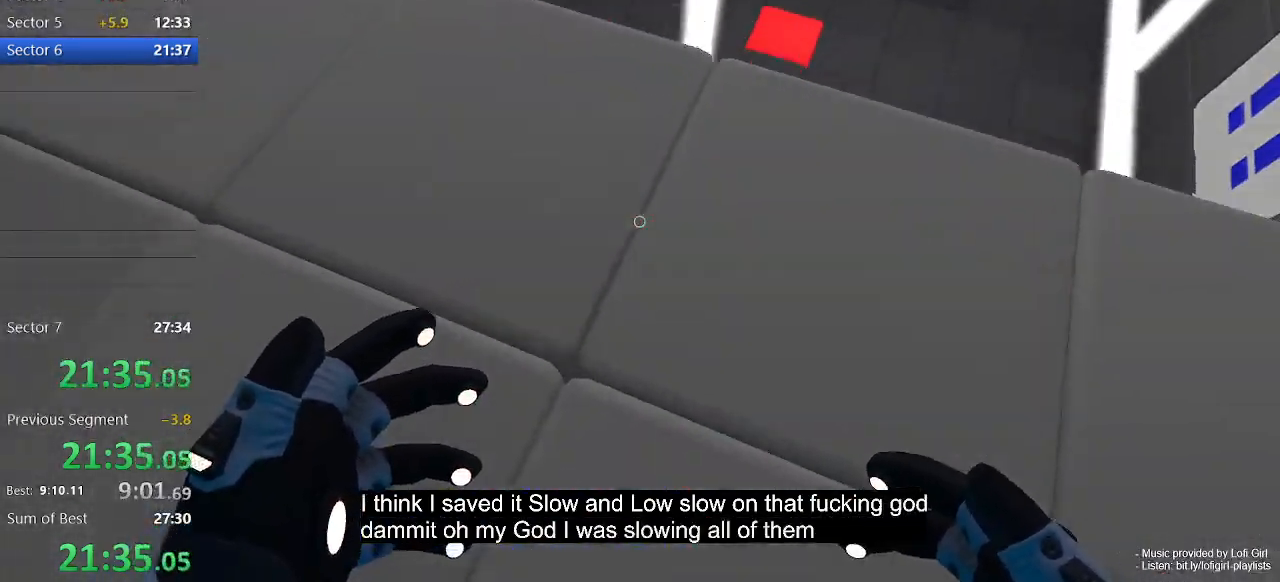
{"keys": [], "mouse": [], "events": [[200, "d", "down"], [467, "d", "up"], [467, "w", "up"]]}
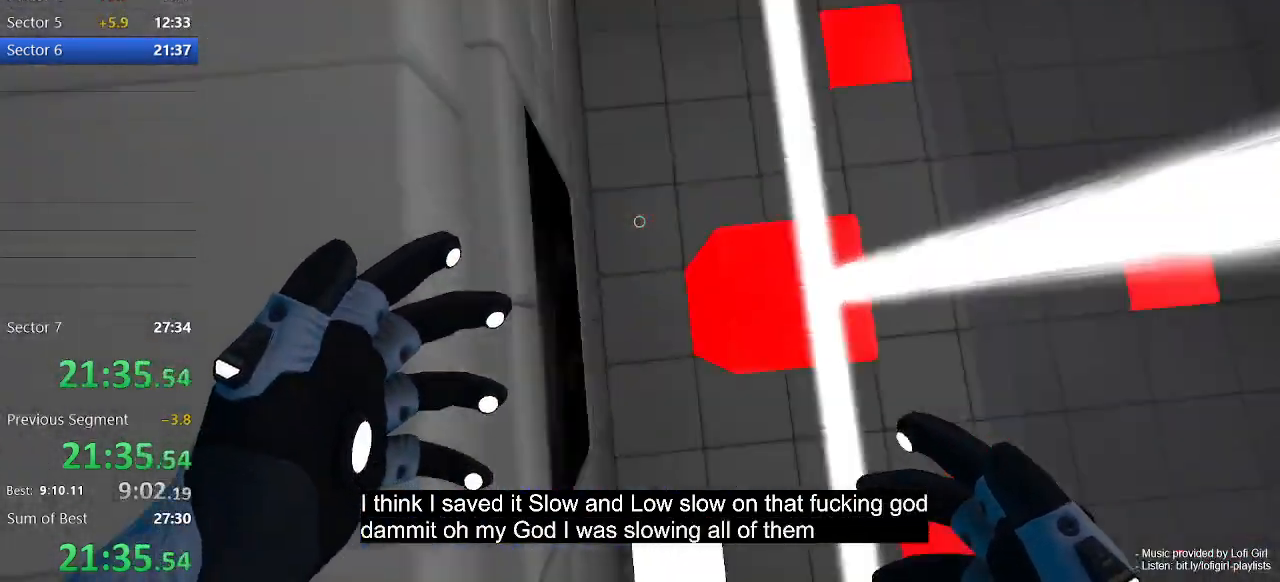
{"keys": ["a"], "mouse": [], "events": [[67, "a", "down"]]}
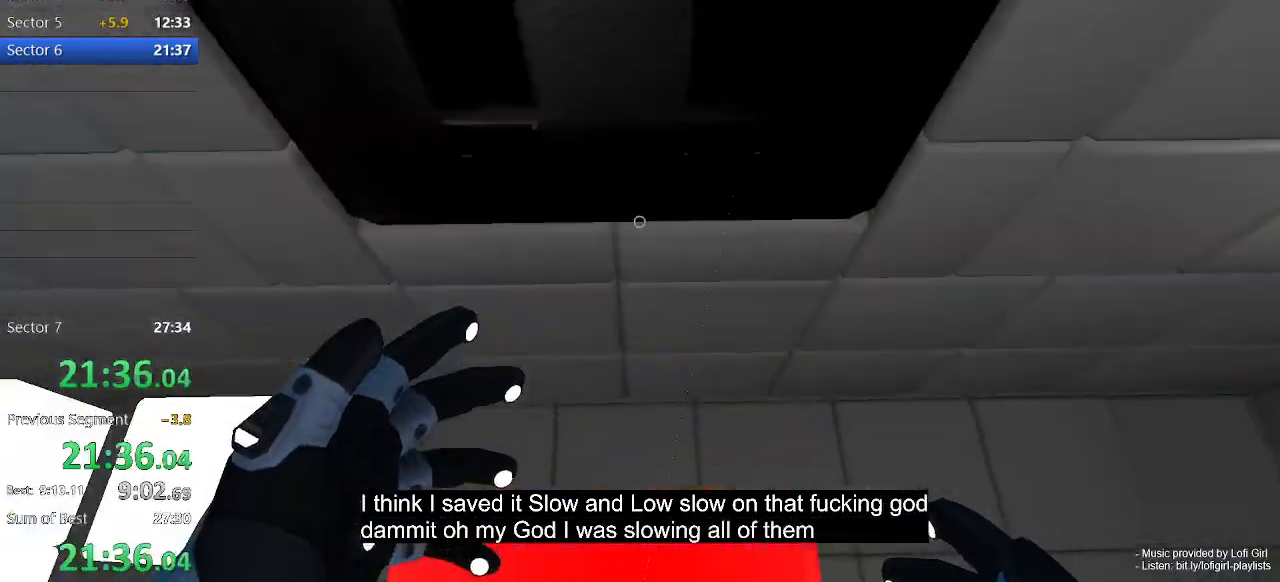
{"keys": [], "mouse": [], "events": [[67, "a", "up"], [133, "w", "down"], [400, "w", "up"]]}
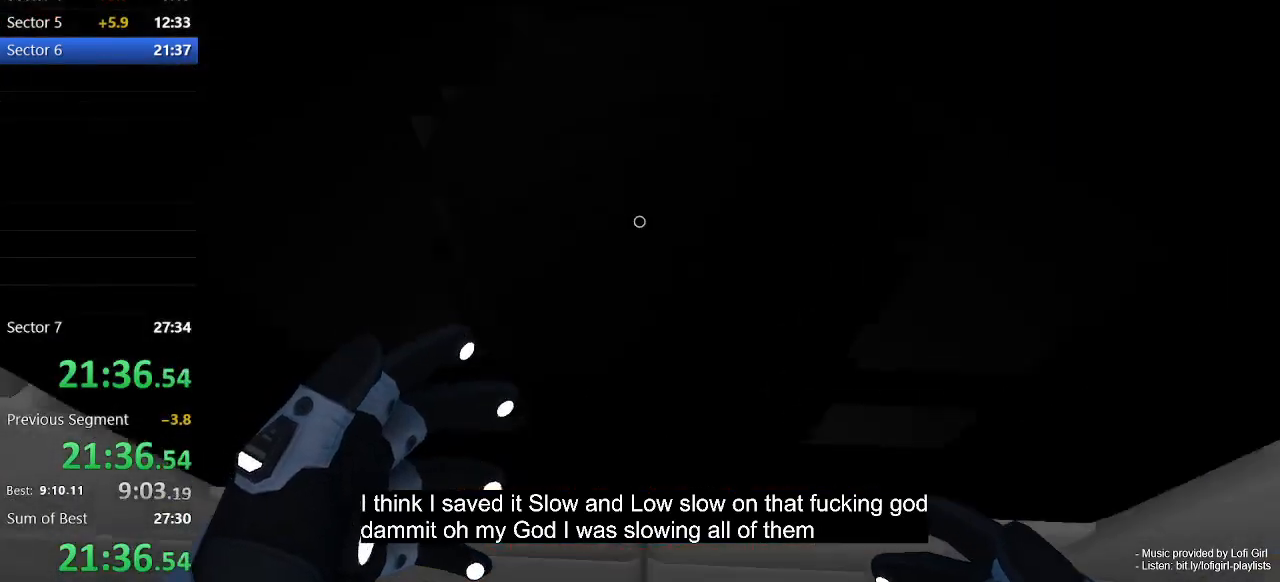
{"keys": ["a"], "mouse": [], "events": [[500, "a", "down"]]}
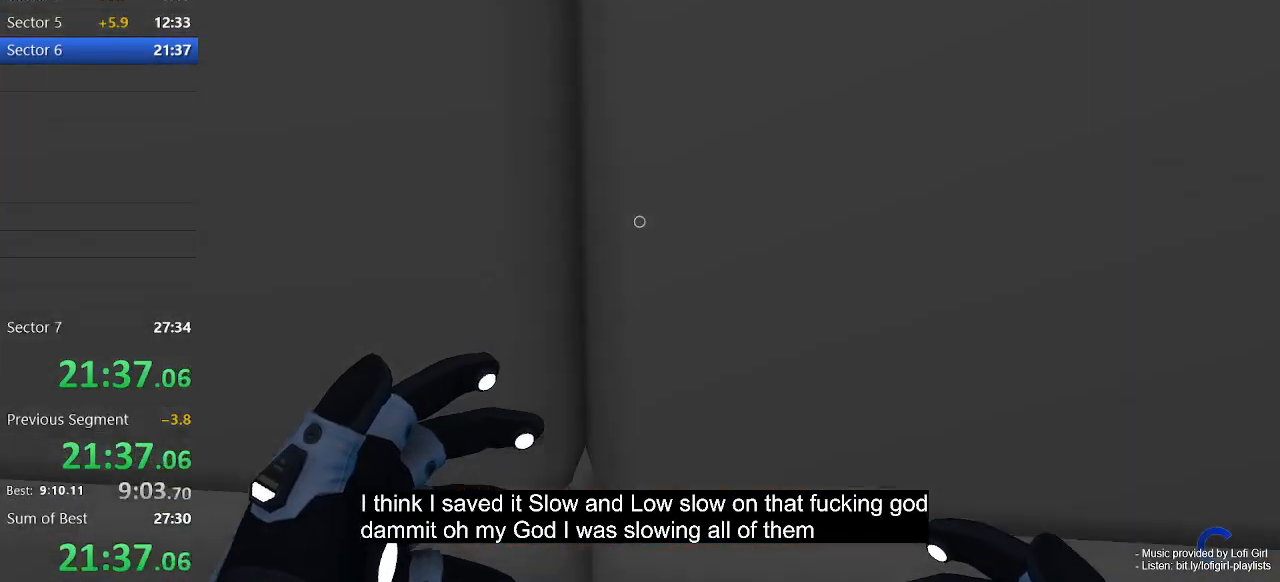
{"keys": [], "mouse": [], "events": [[67, "a", "up"]]}
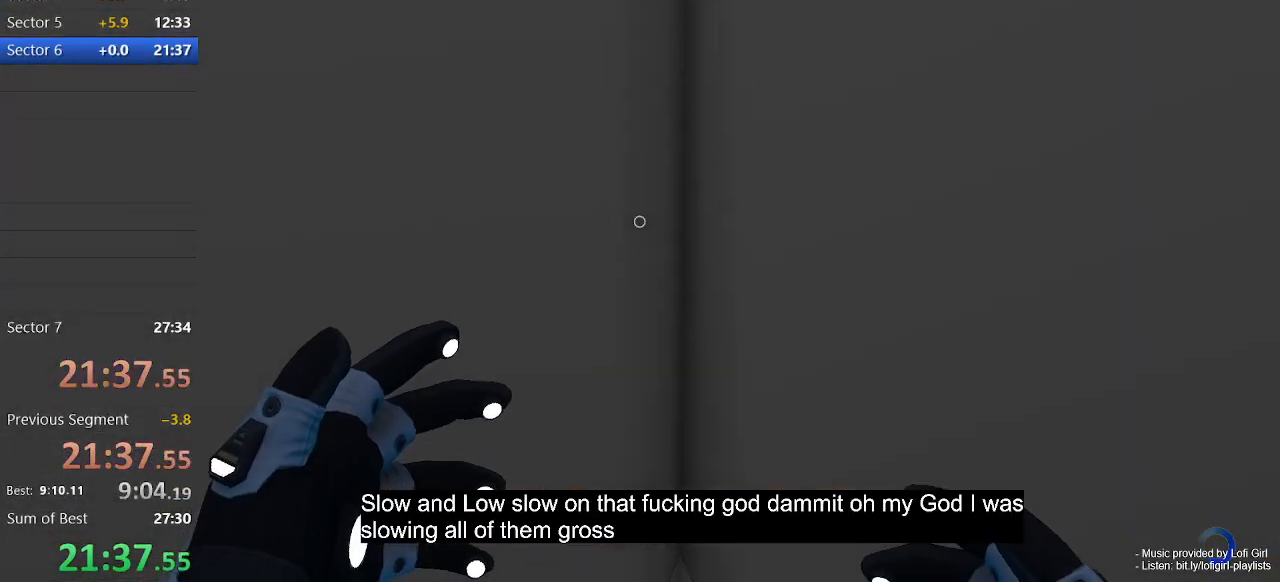
{"keys": [], "mouse": [], "events": [[100, "w", "down"], [133, "w", "up"]]}
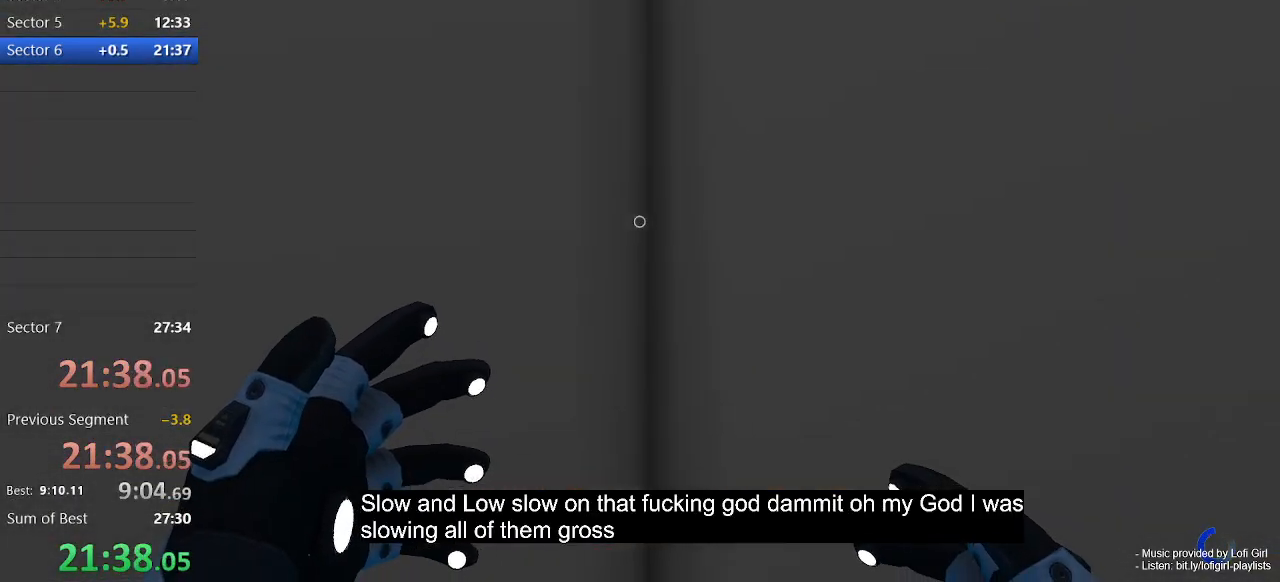
{"keys": [], "mouse": [], "events": []}
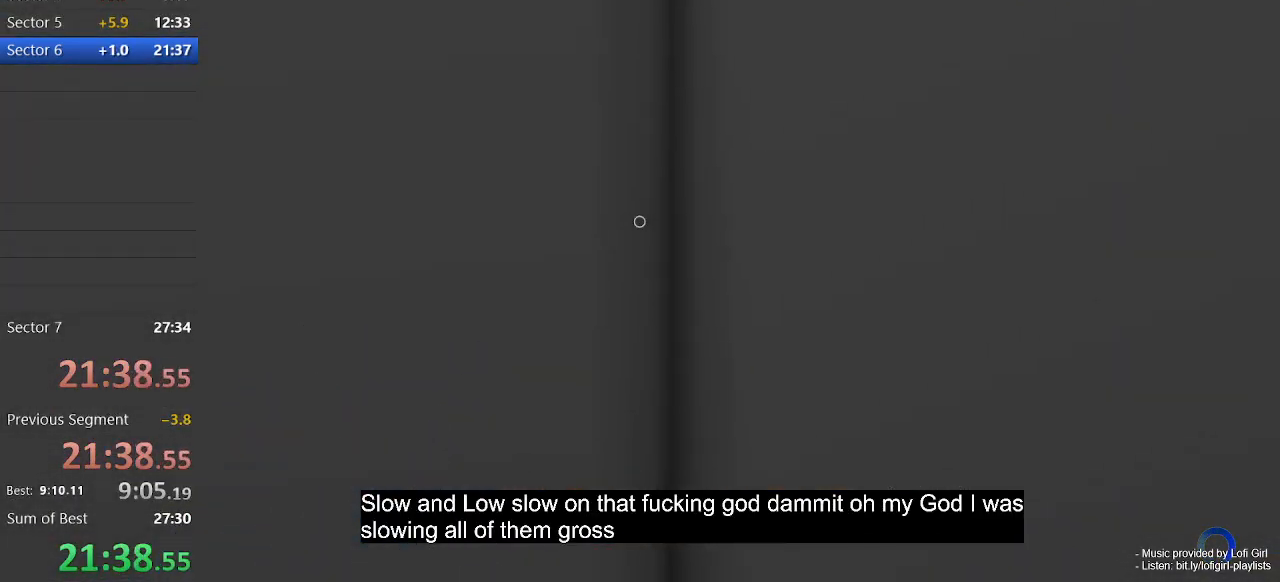
{"keys": [], "mouse": [], "events": []}
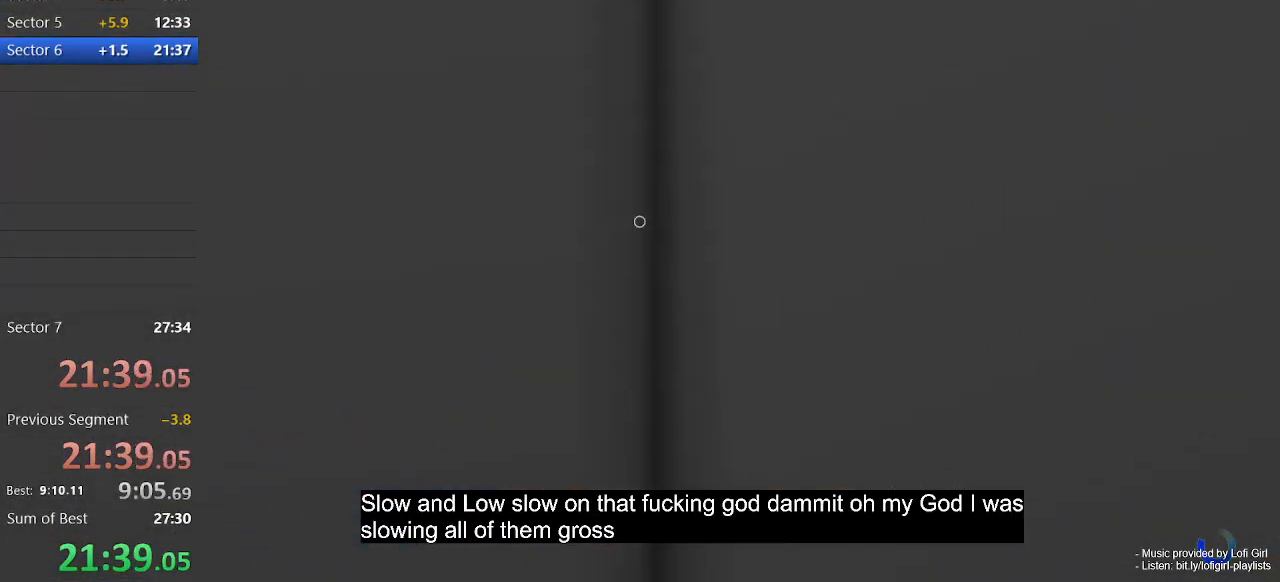
{"keys": ["w"], "mouse": [], "events": [[400, "w", "down"]]}
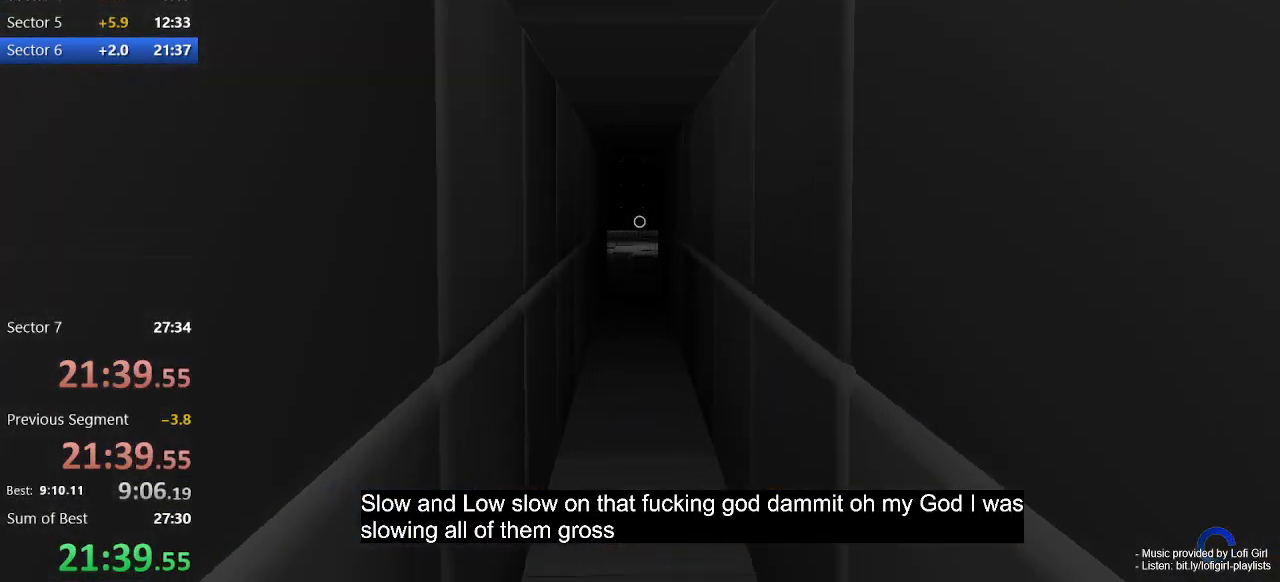
{"keys": ["space", "w"], "mouse": [], "events": [[433, "space", "down"]]}
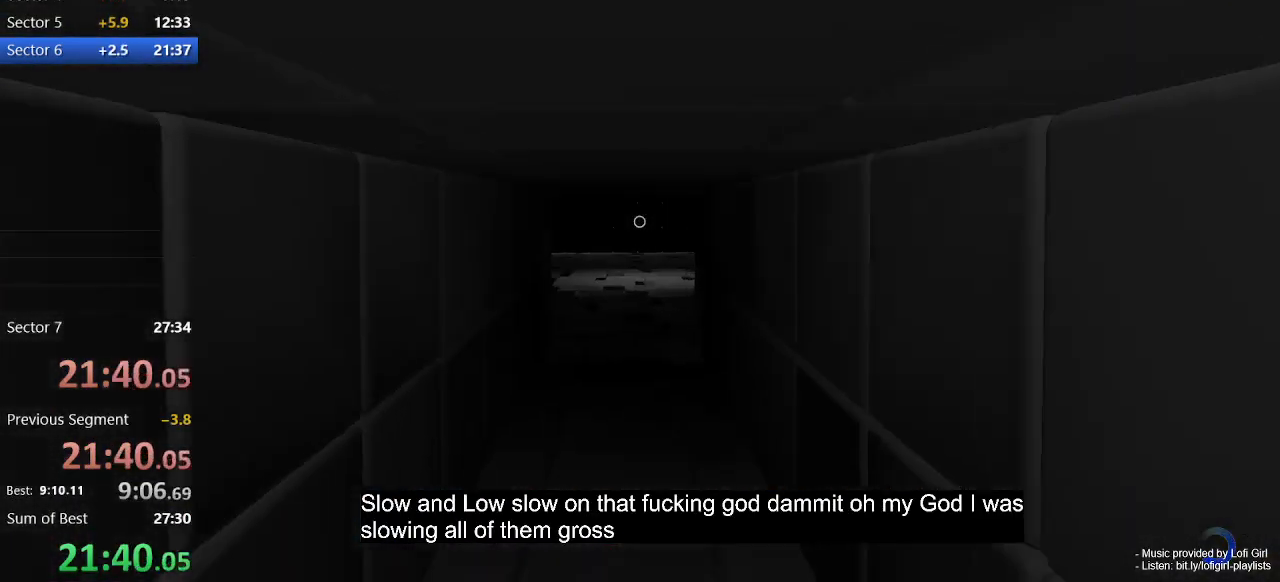
{"keys": ["w"], "mouse": [], "events": [[67, "space", "up"], [167, "space", "down"], [233, "space", "up"], [333, "space", "down"], [433, "space", "up"]]}
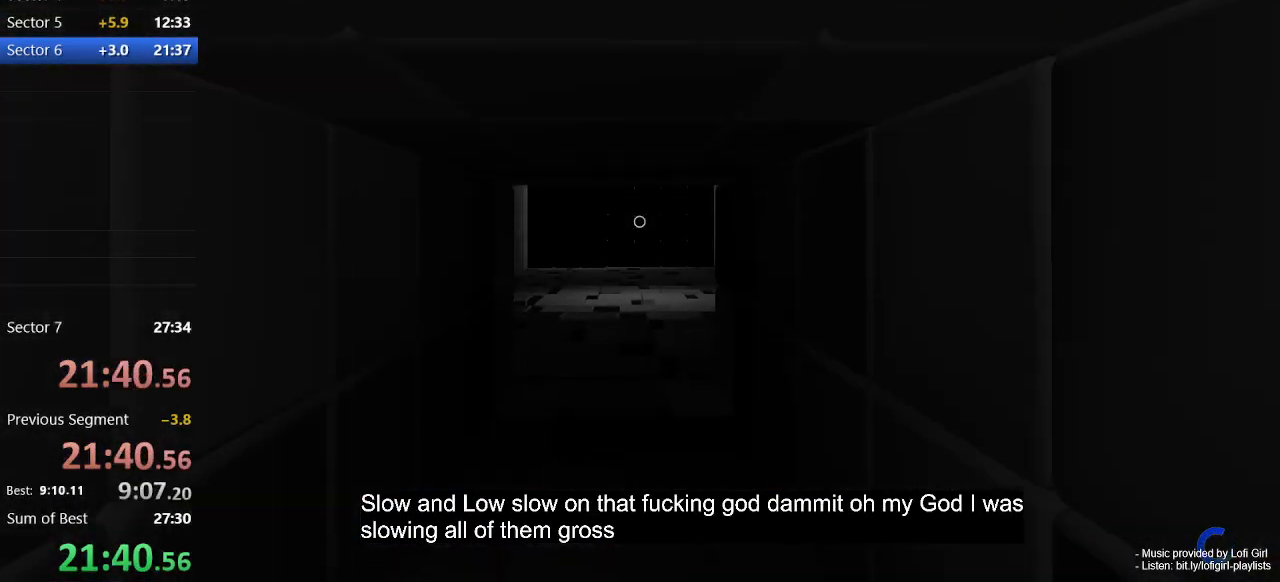
{"keys": ["w"], "mouse": [], "events": [[33, "space", "down"], [133, "space", "up"], [167, "space", "down"], [300, "space", "up"], [367, "space", "down"], [500, "space", "up"]]}
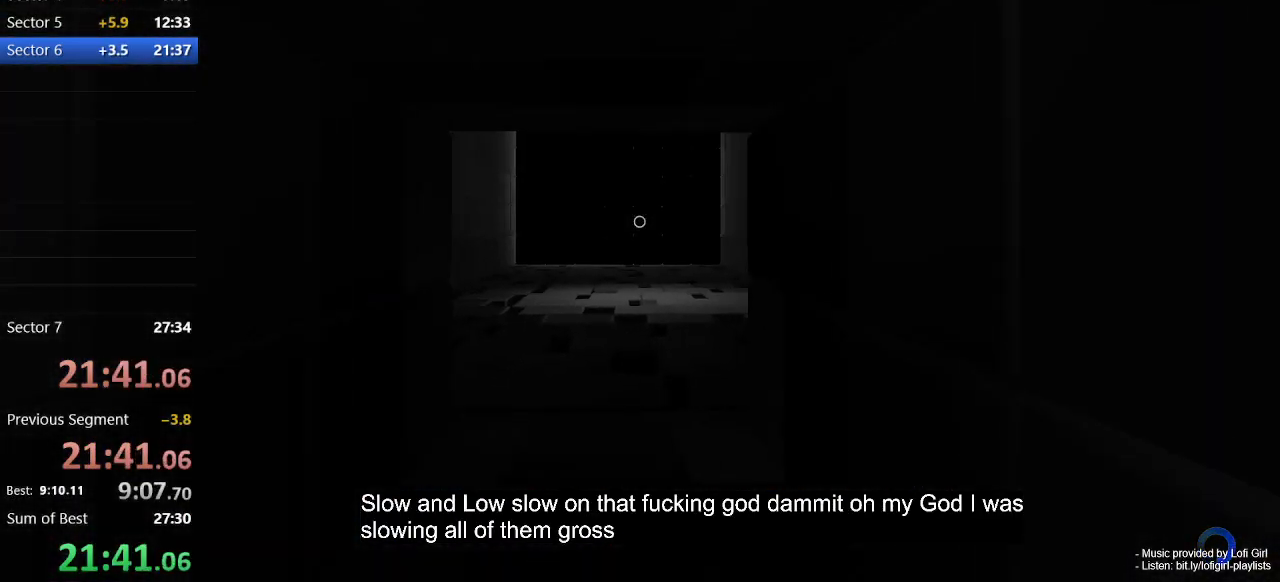
{"keys": ["space", "w"], "mouse": [], "events": [[33, "space", "down"], [200, "space", "up"], [233, "space", "down"], [333, "space", "up"], [433, "space", "down"]]}
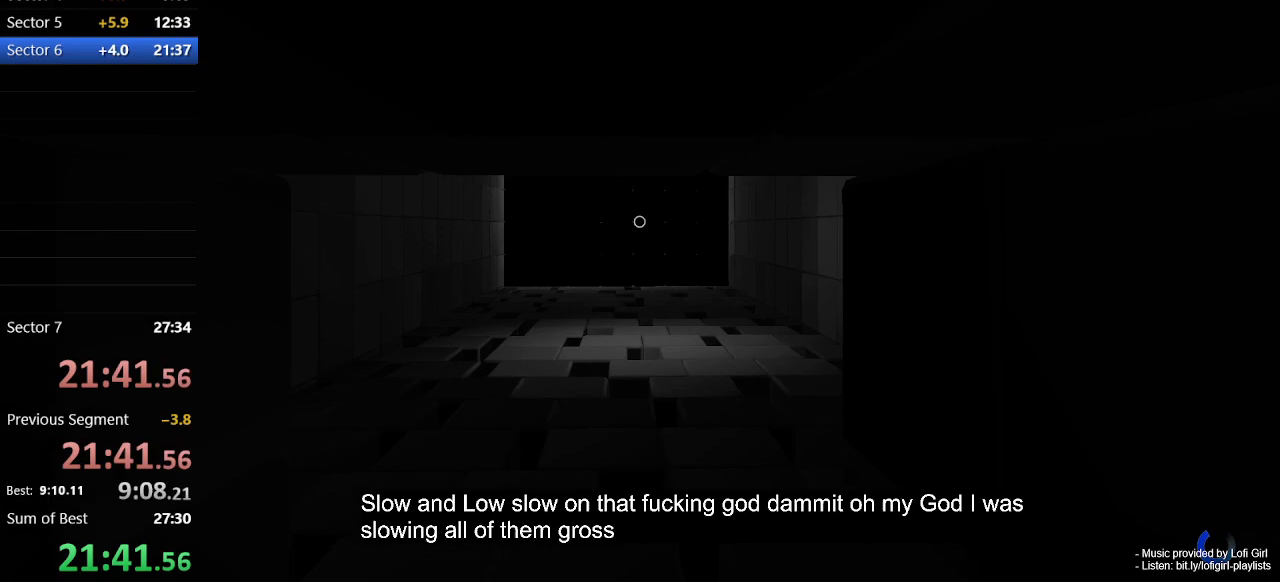
{"keys": ["w"], "mouse": [], "events": [[33, "space", "up"], [100, "space", "down"], [233, "space", "up"], [333, "space", "down"], [433, "space", "up"]]}
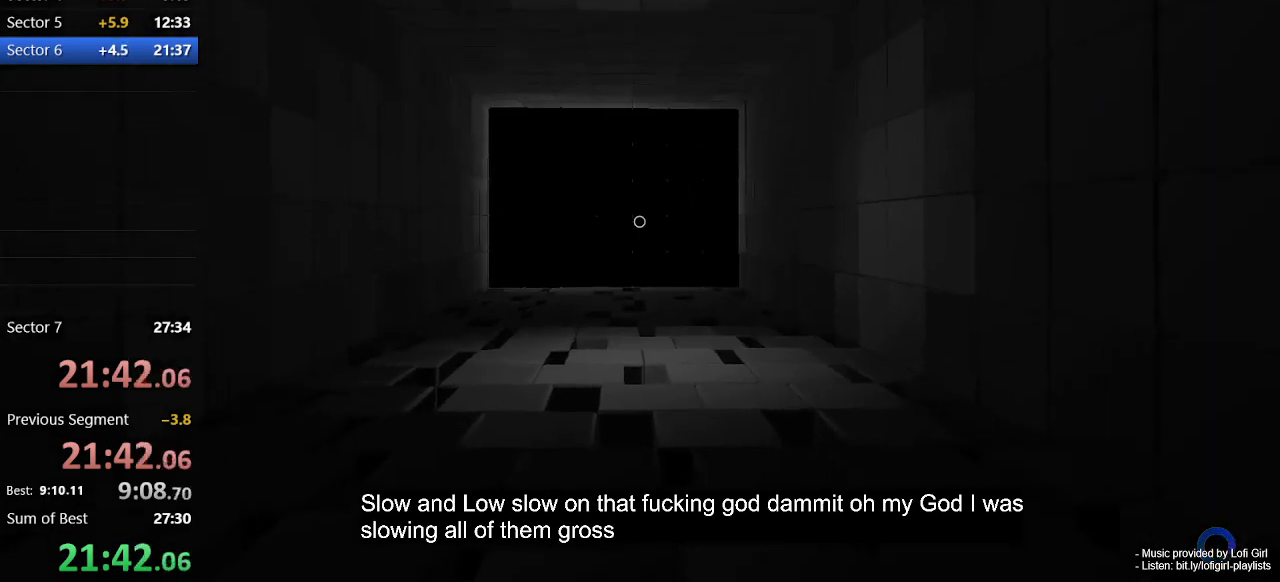
{"keys": ["space", "w"], "mouse": [], "events": [[67, "space", "down"], [167, "space", "up"], [267, "space", "down"], [367, "space", "up"], [500, "space", "down"]]}
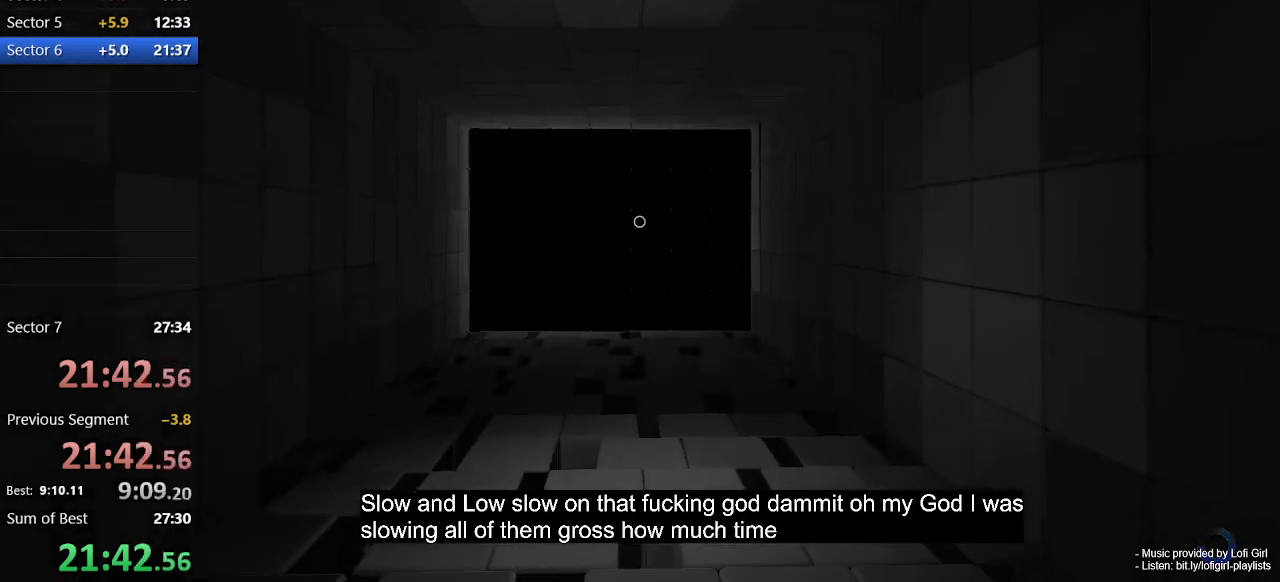
{"keys": ["space", "w"], "mouse": [], "events": [[133, "space", "up"], [500, "space", "down"]]}
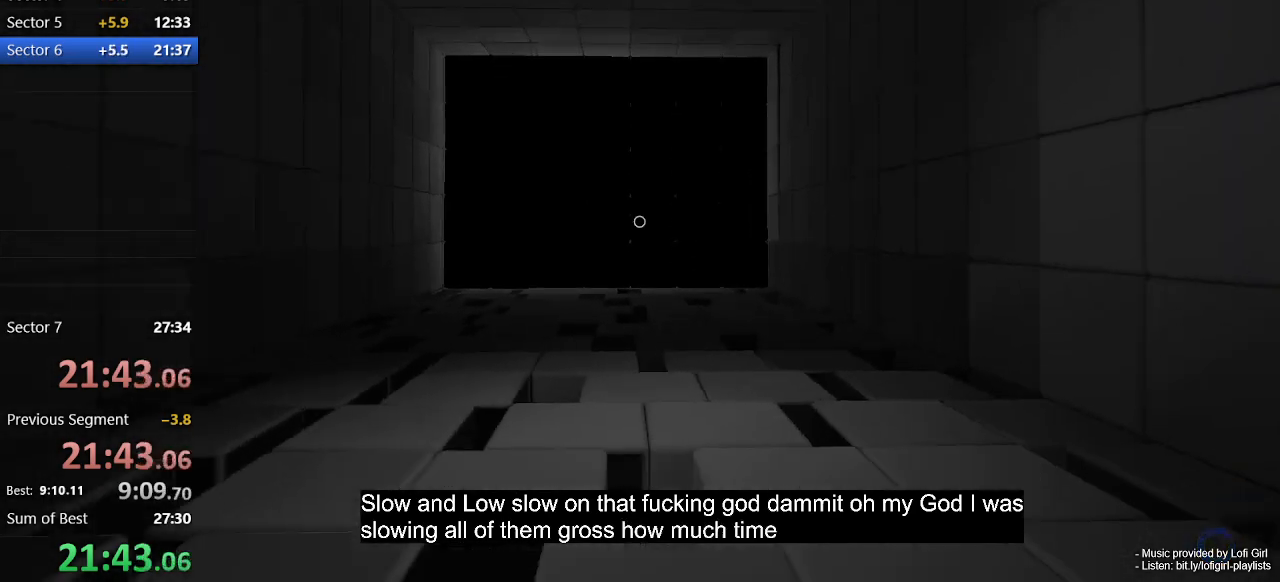
{"keys": ["w"], "mouse": [], "events": [[167, "space", "up"], [233, "space", "down"], [400, "space", "up"]]}
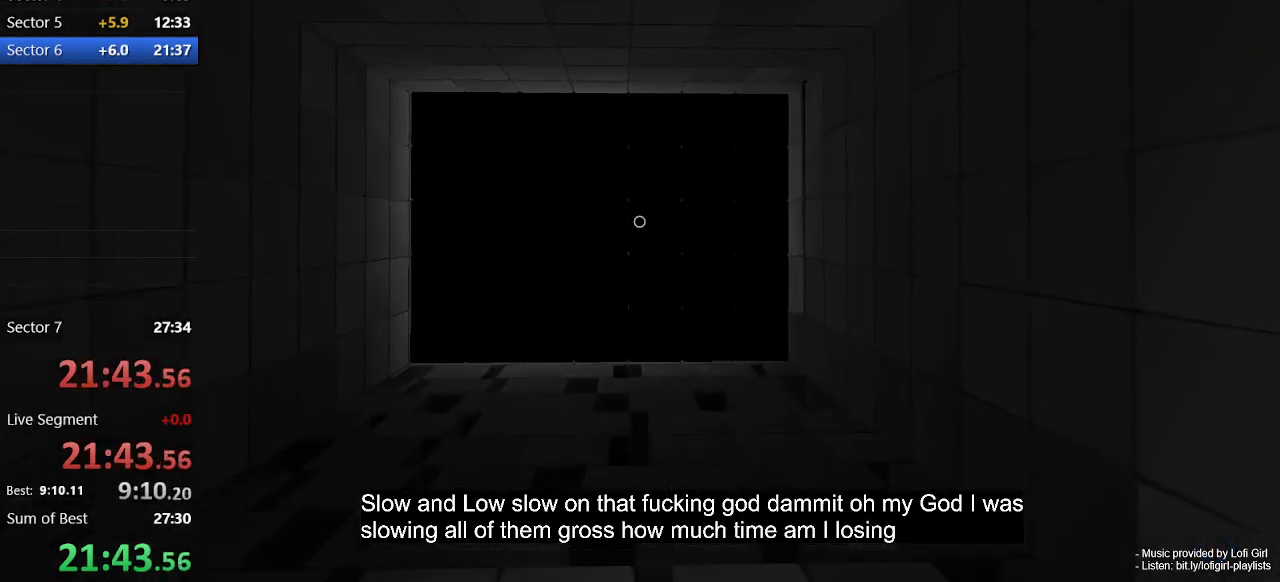
{"keys": ["w"], "mouse": [], "events": []}
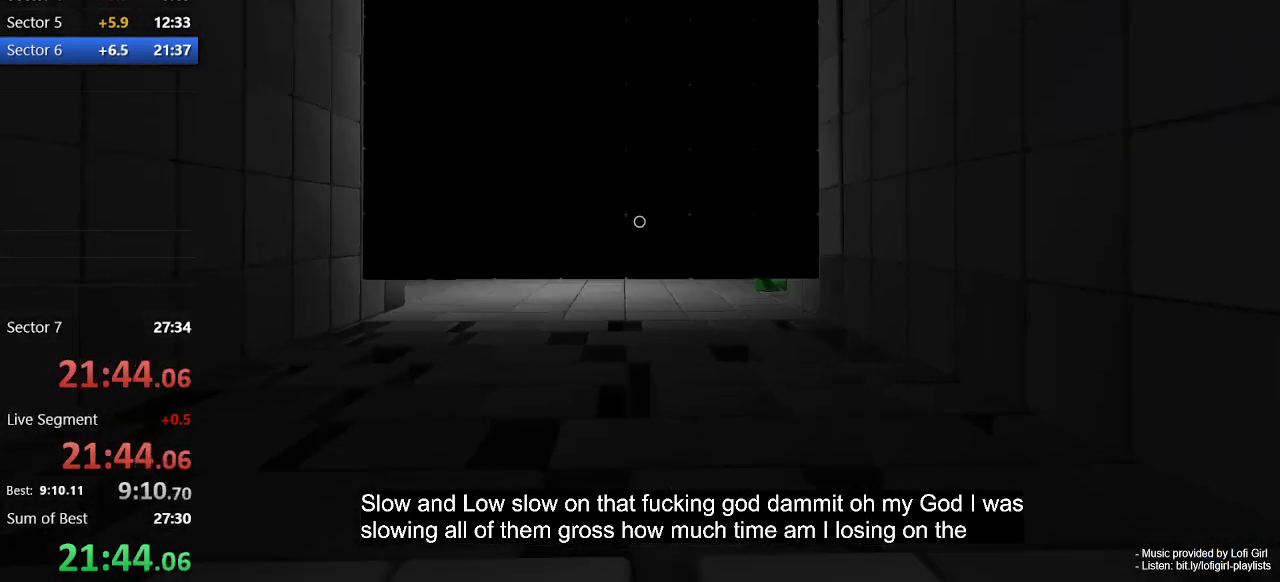
{"keys": ["w"], "mouse": [], "events": [[100, "space", "down"], [200, "space", "up"]]}
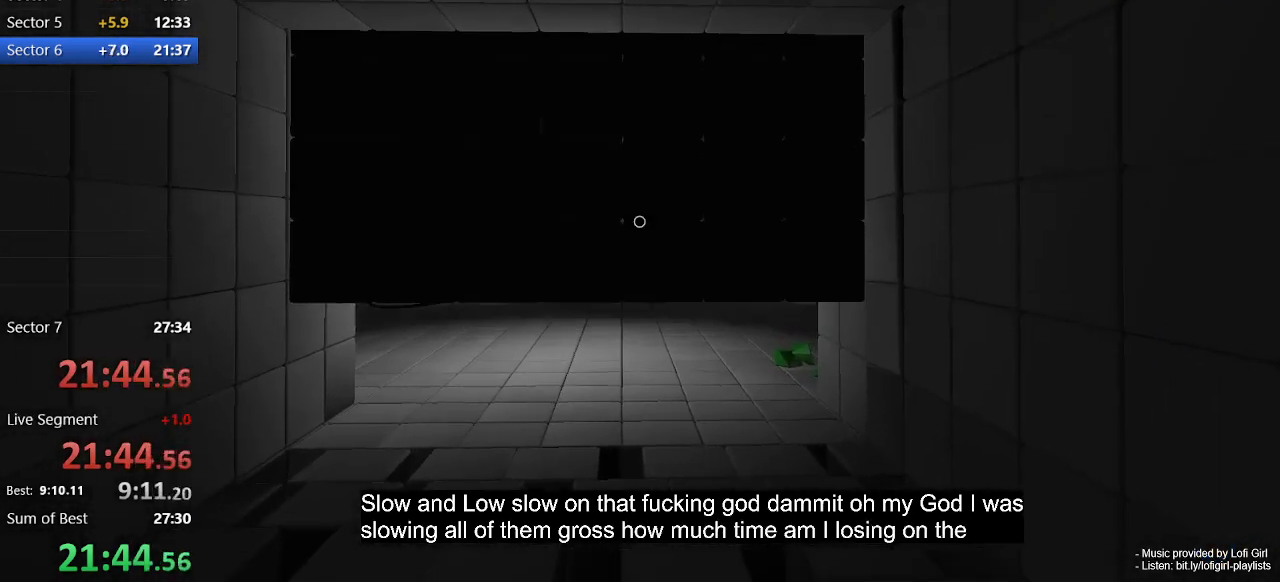
{"keys": ["w"], "mouse": [], "events": [[333, "space", "down"], [433, "space", "up"]]}
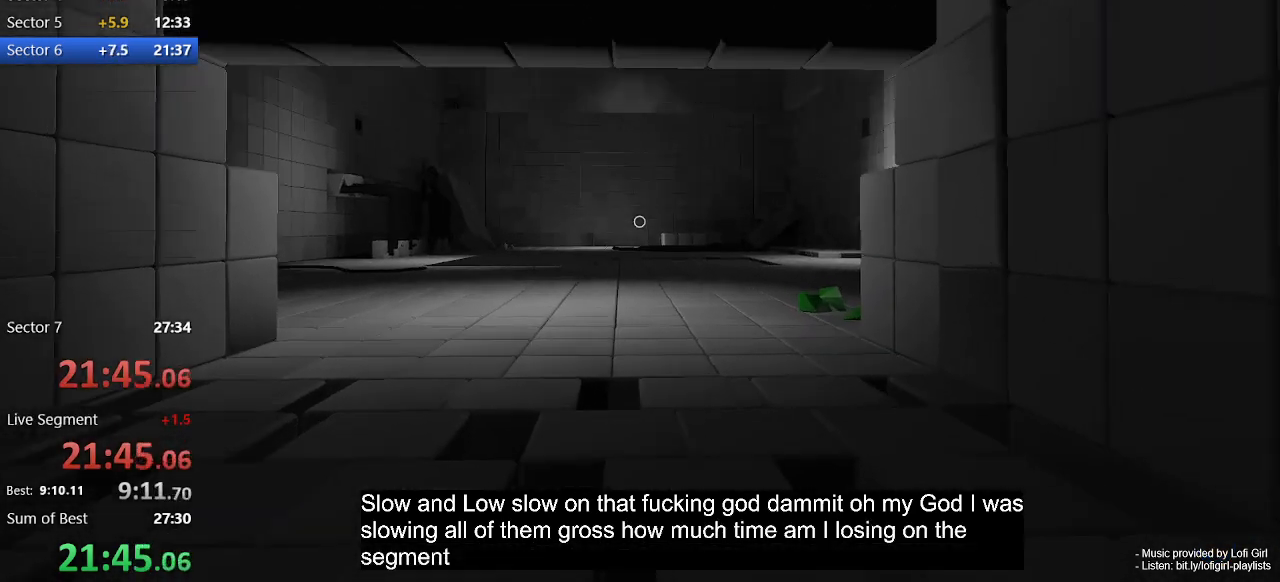
{"keys": ["w"], "mouse": [], "events": [[200, "space", "down"], [300, "space", "up"]]}
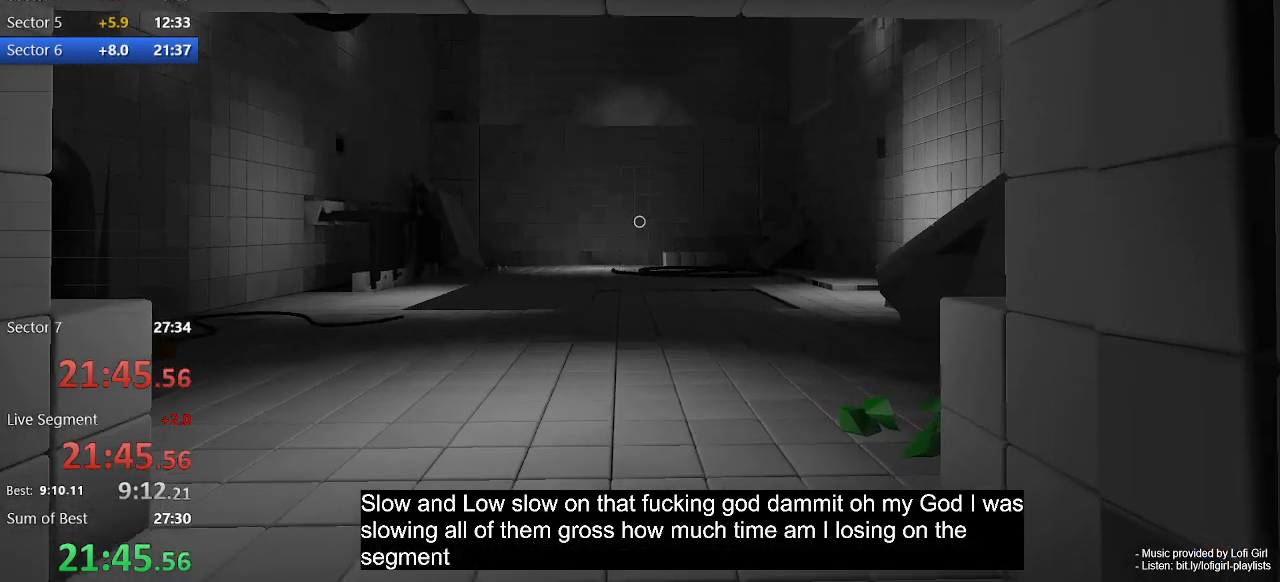
{"keys": ["space", "w"], "mouse": [], "events": [[500, "space", "down"]]}
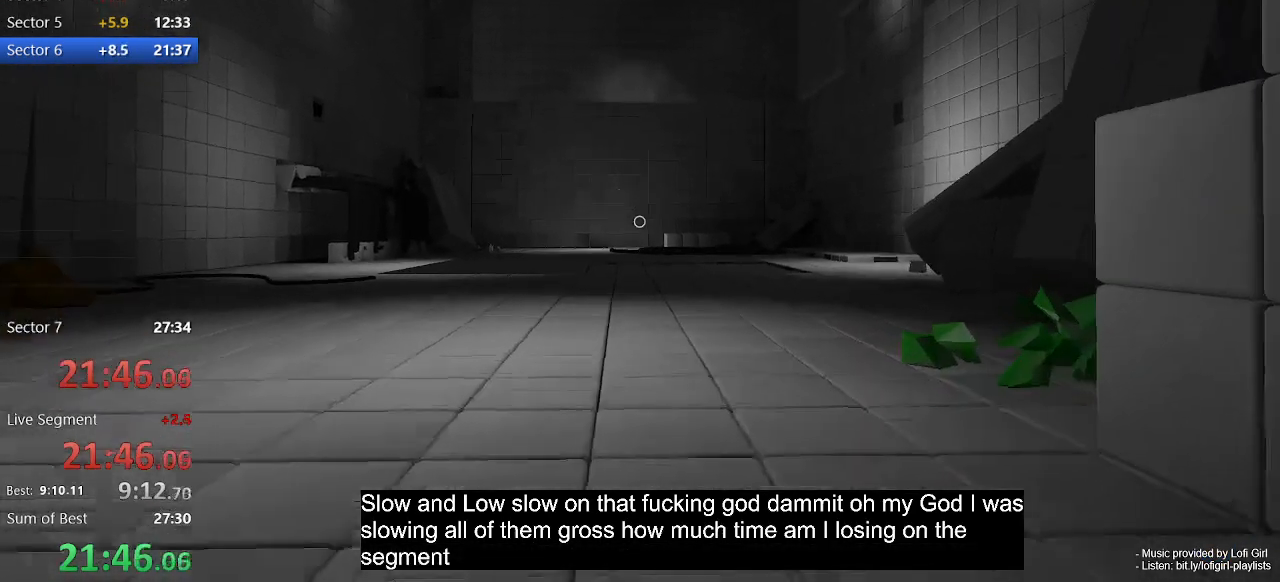
{"keys": ["w"], "mouse": [], "events": [[167, "space", "up"]]}
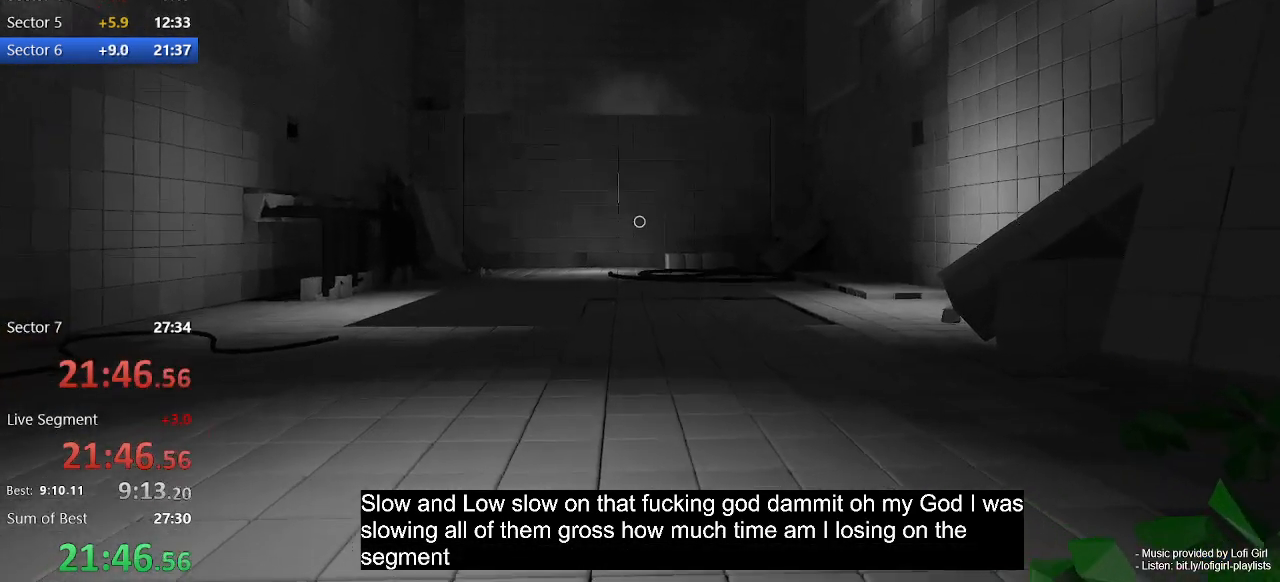
{"keys": ["w"], "mouse": [], "events": []}
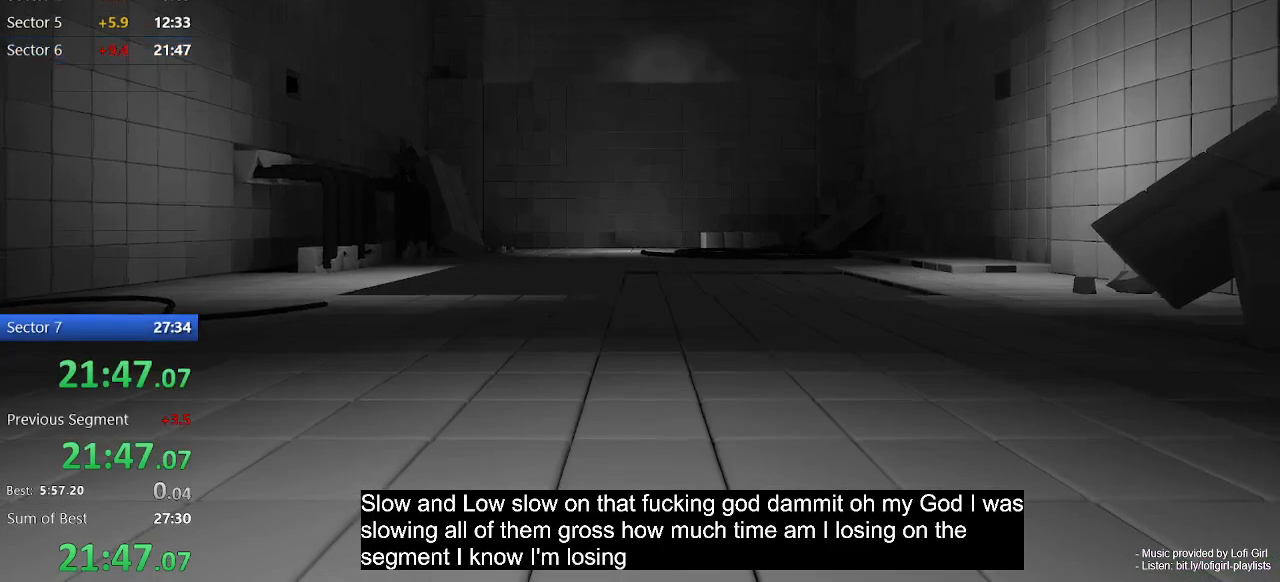
{"keys": [], "mouse": [], "events": [[100, "w", "up"]]}